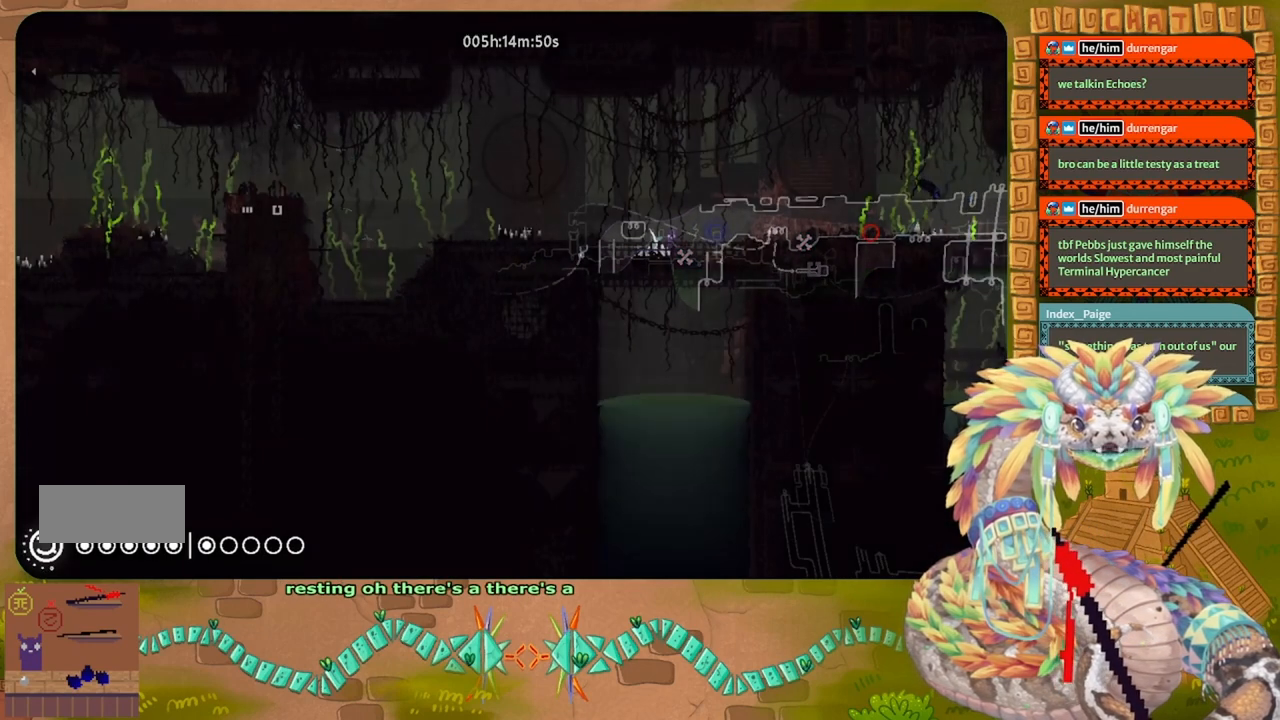
Gameplay with keyboard and mouse; each line is a JSON object with the keys held at the frame after it. "events" lists presses ("down") and releases ("up") of "down", "g", "j", "left", "r", "right", "t" and "up" between this image and that frame as [ms after this image, input, new state], when the widget could be followed in between. No other keys are recorded. Mouse buttons are not recorded. Not read: mouse_move.
{"keys": ["up"], "events": [[367, "up", "down"]]}
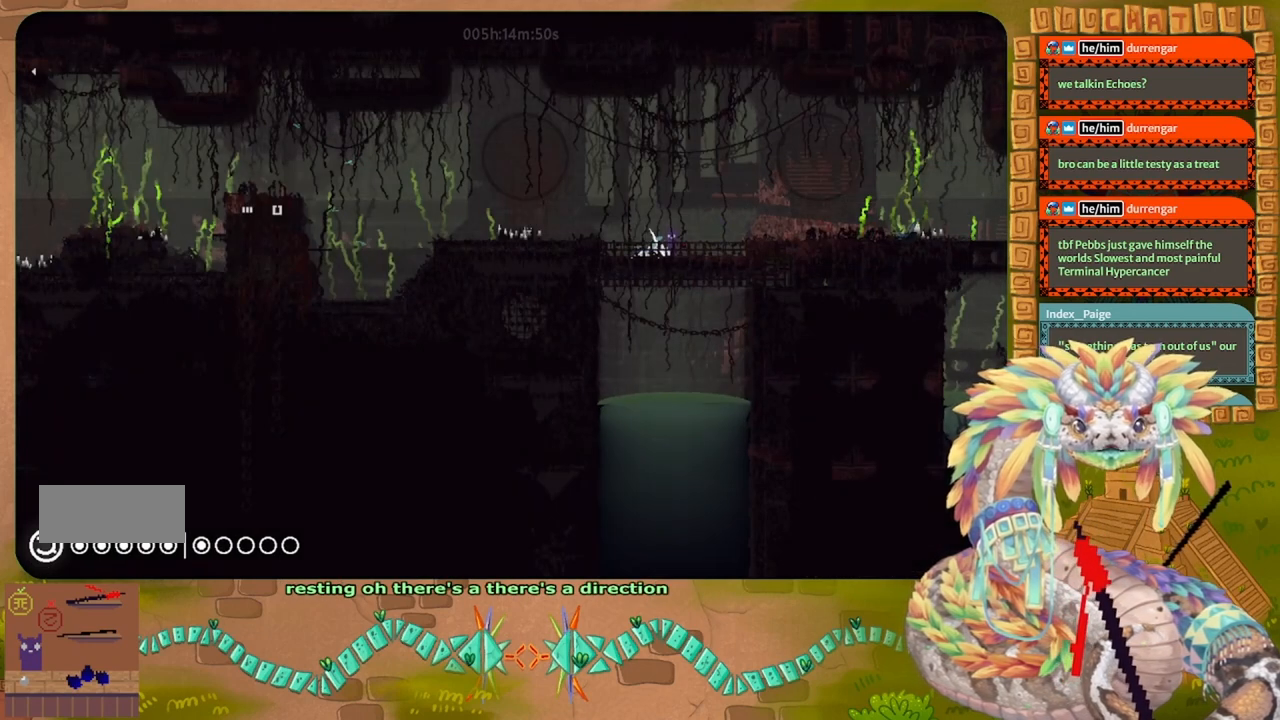
{"keys": ["j", "left"], "events": [[133, "j", "down"], [133, "left", "down"], [133, "up", "up"], [167, "left", "up"], [367, "left", "down"]]}
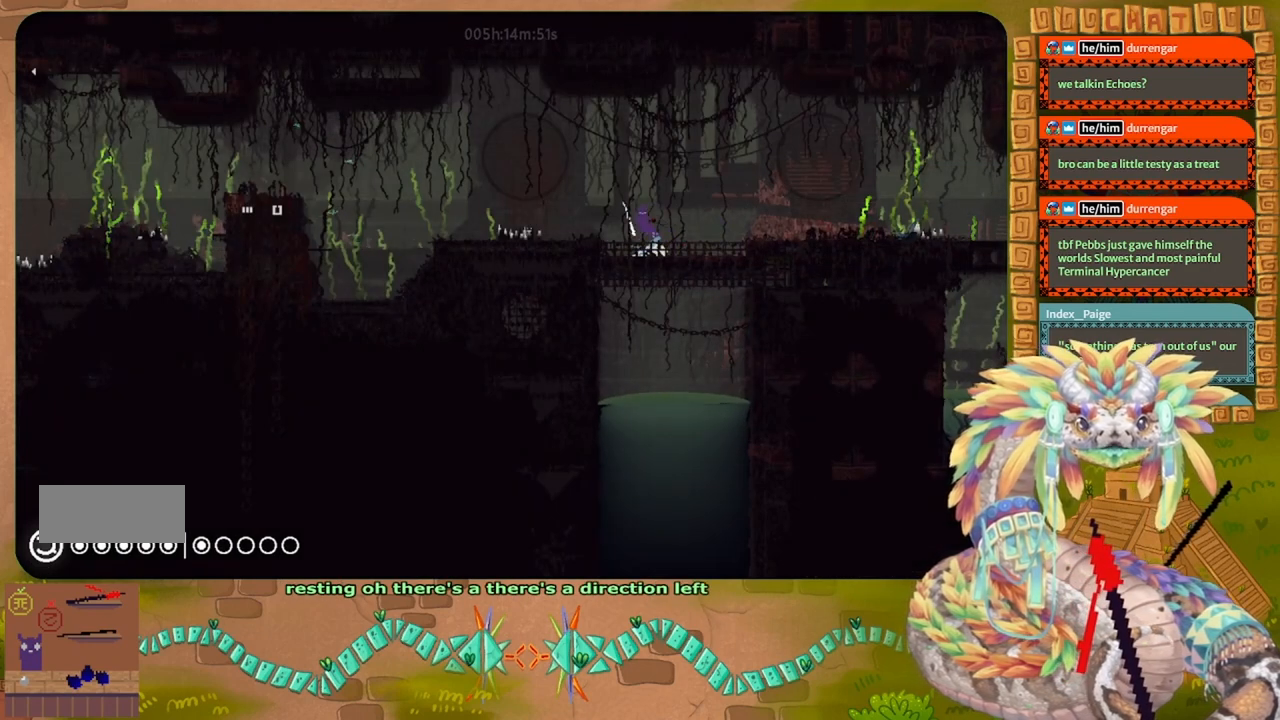
{"keys": ["j", "left"], "events": [[33, "j", "up"], [200, "j", "down"]]}
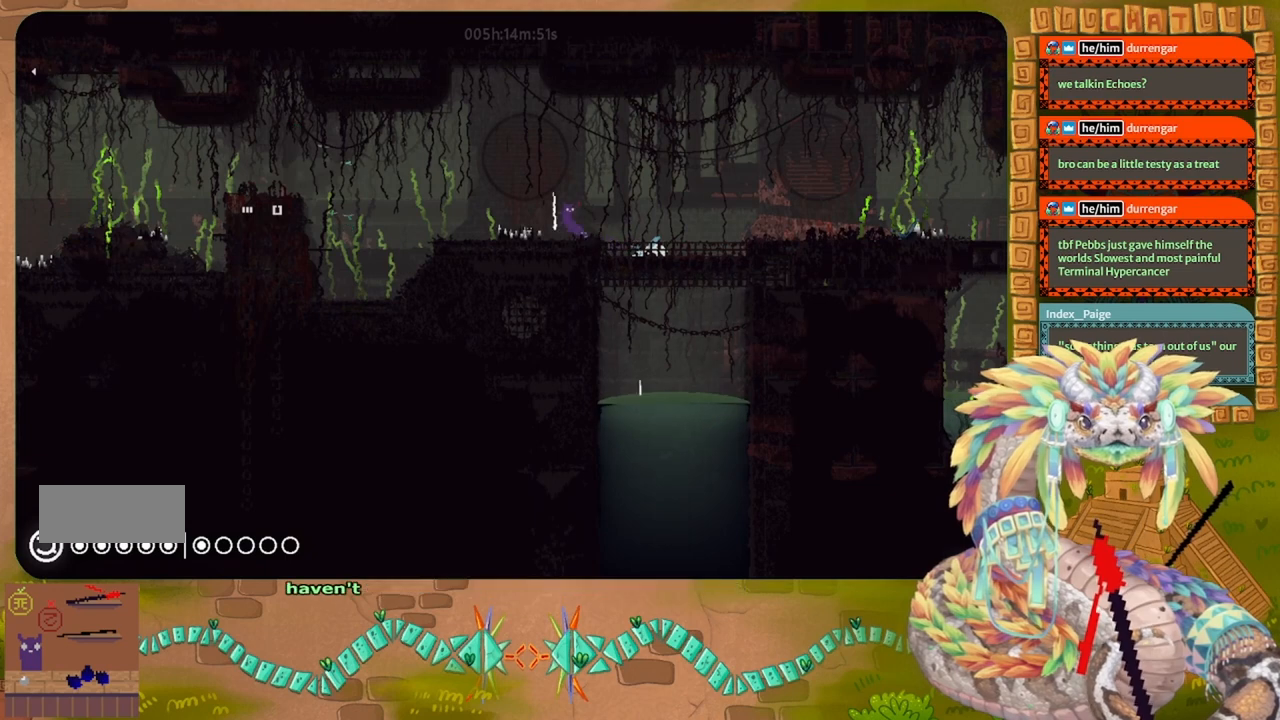
{"keys": ["left"], "events": [[67, "j", "up"]]}
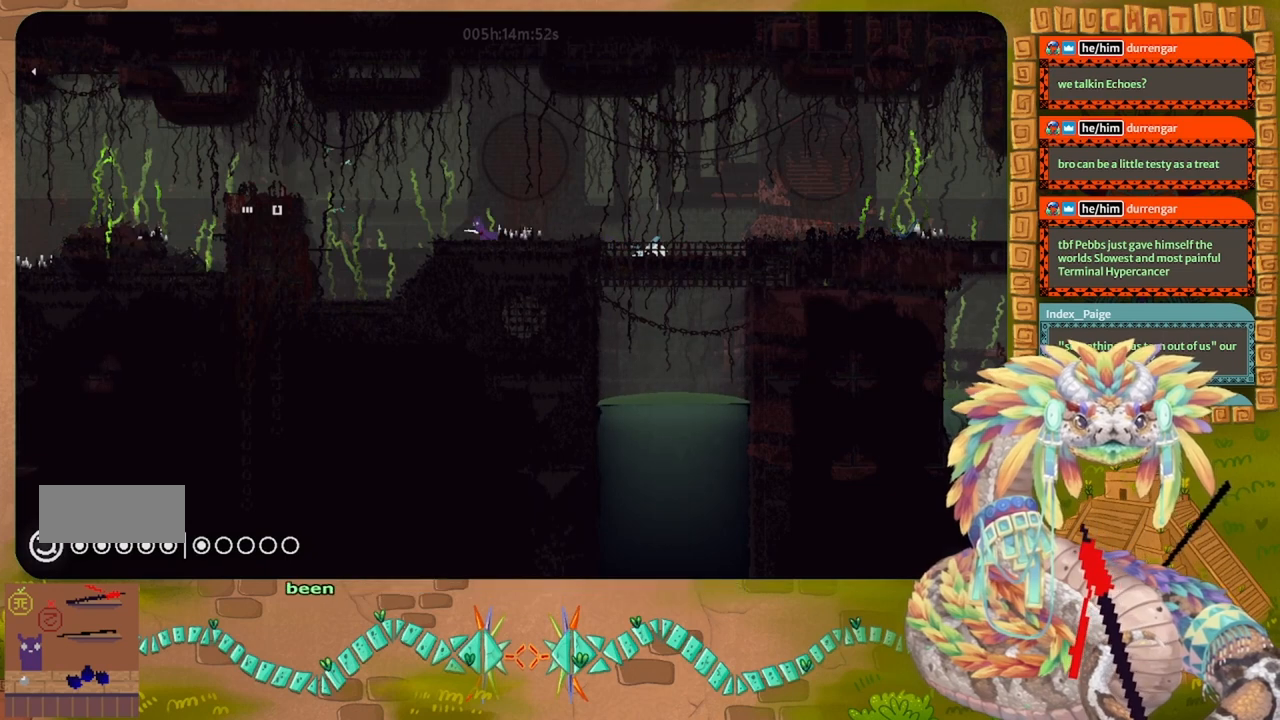
{"keys": ["left"], "events": []}
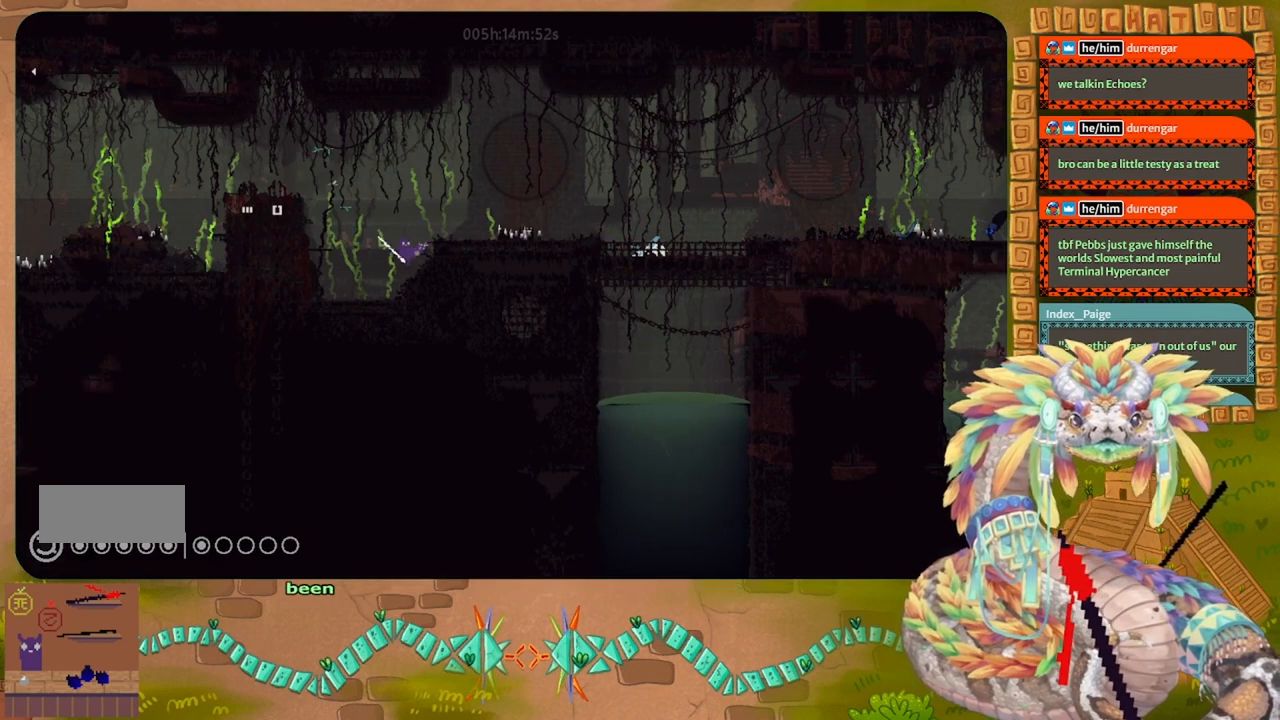
{"keys": ["j", "left"], "events": [[333, "j", "down"]]}
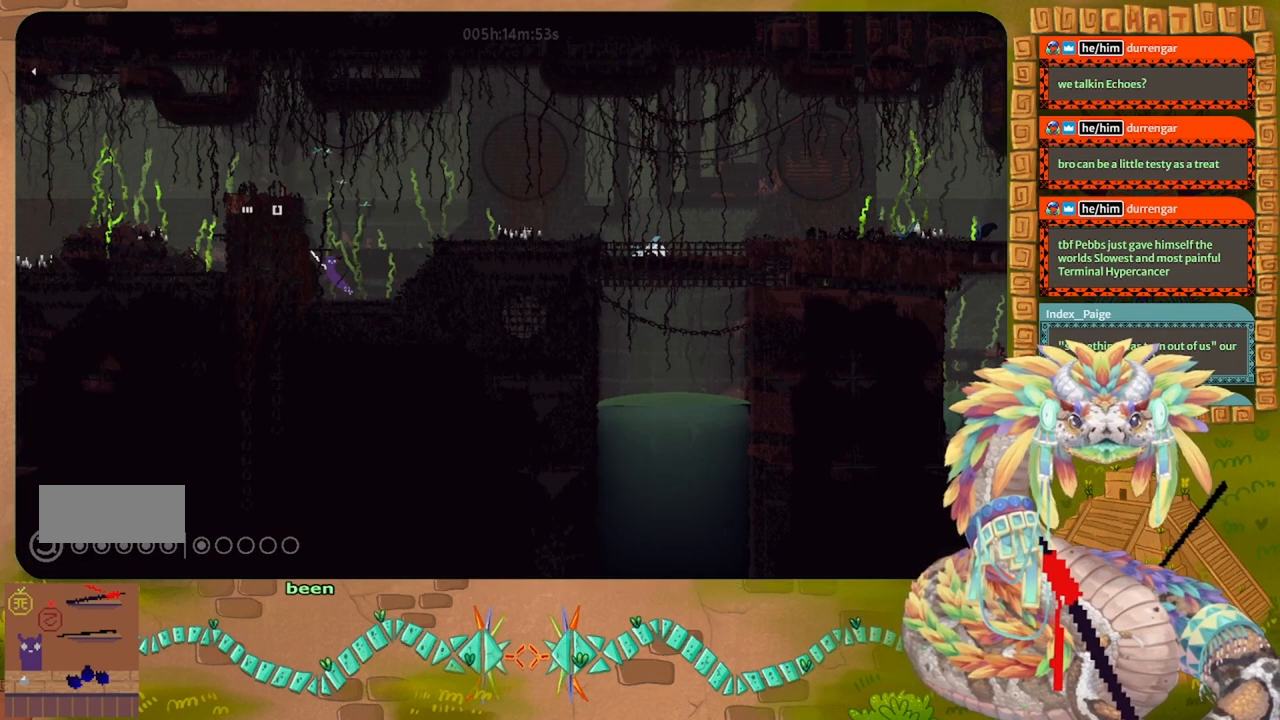
{"keys": ["j", "up"], "events": [[133, "up", "down"], [267, "j", "up"], [267, "left", "up"], [500, "j", "down"]]}
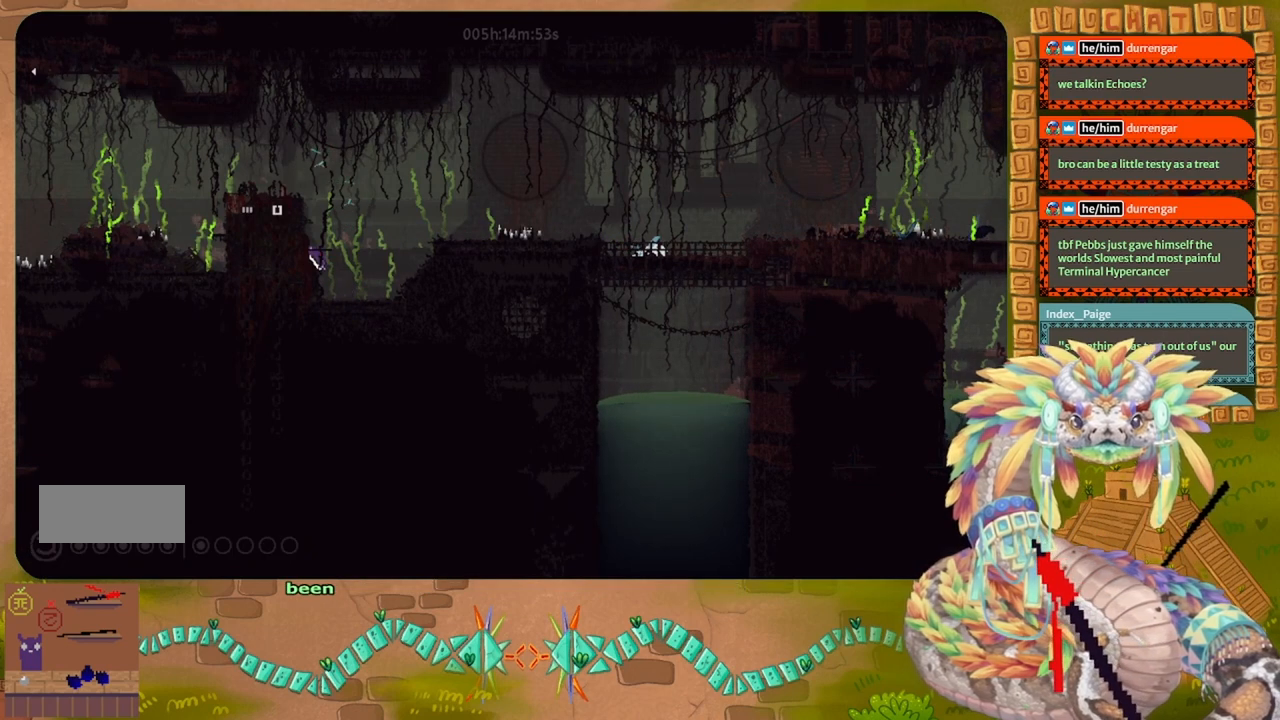
{"keys": ["j", "left", "up"], "events": [[67, "up", "up"], [233, "left", "down"], [233, "up", "down"], [433, "j", "up"], [467, "j", "down"]]}
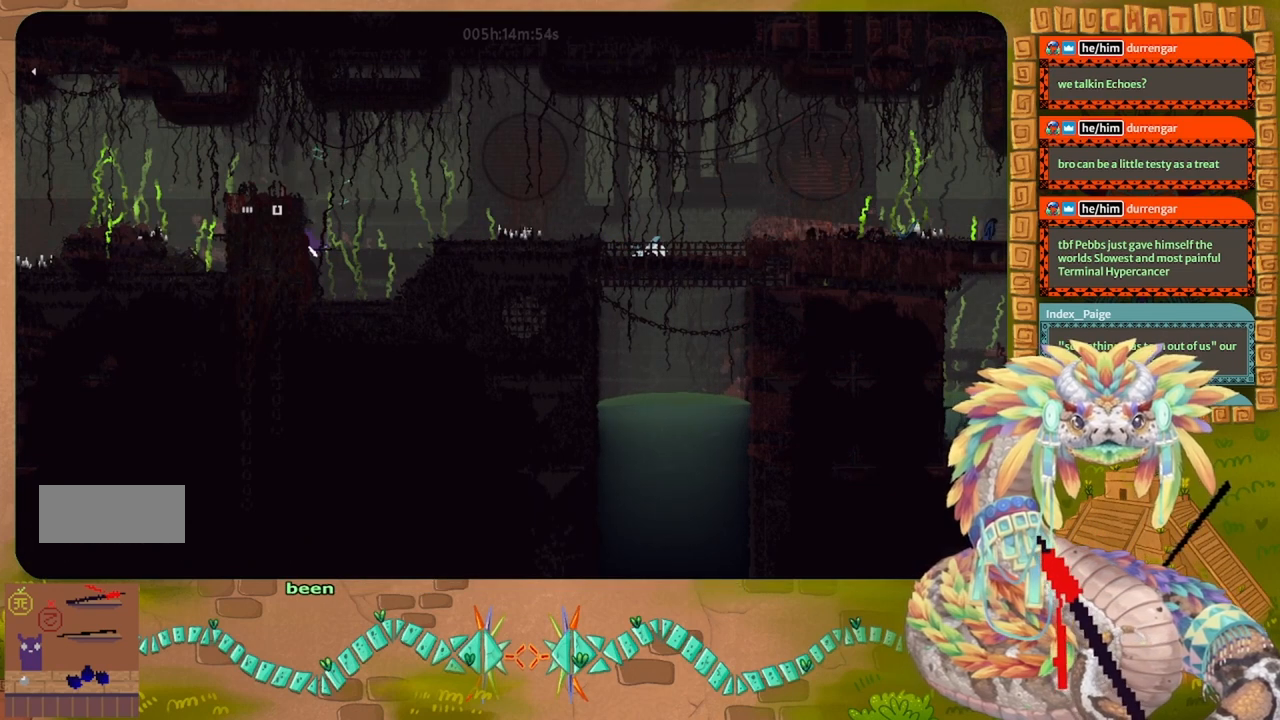
{"keys": ["left"], "events": [[33, "up", "up"], [400, "j", "up"]]}
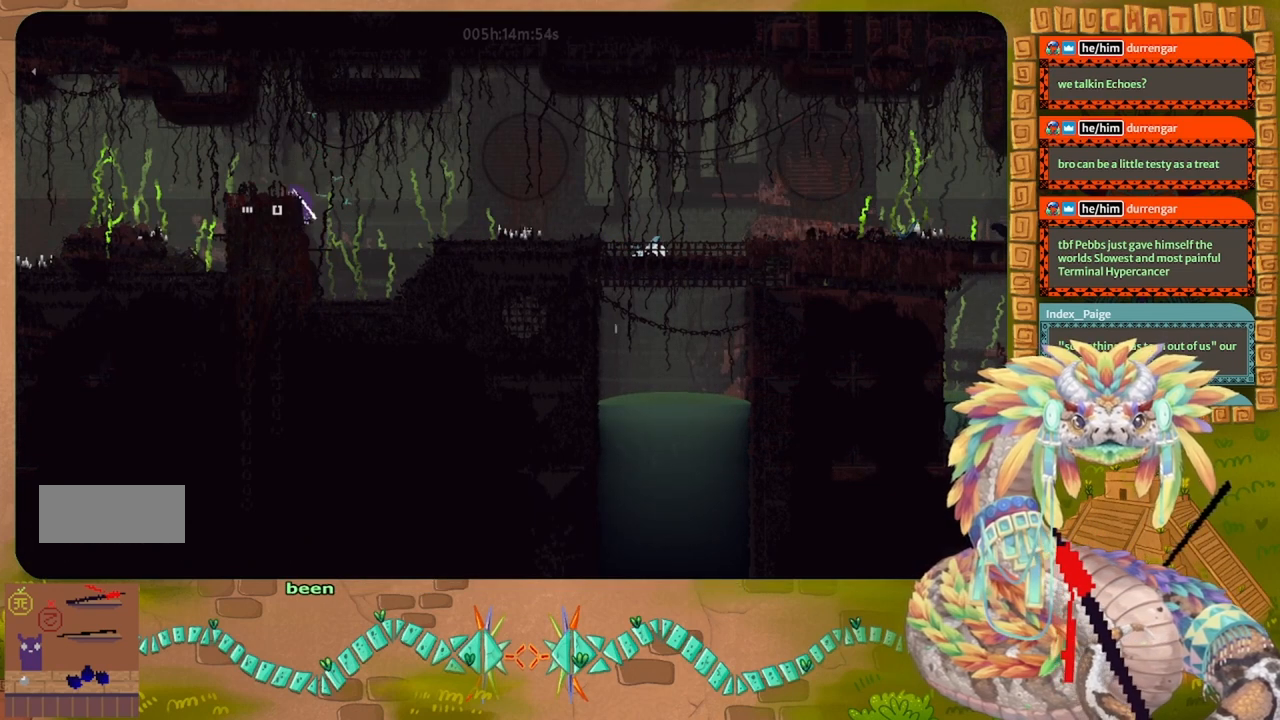
{"keys": ["left"], "events": []}
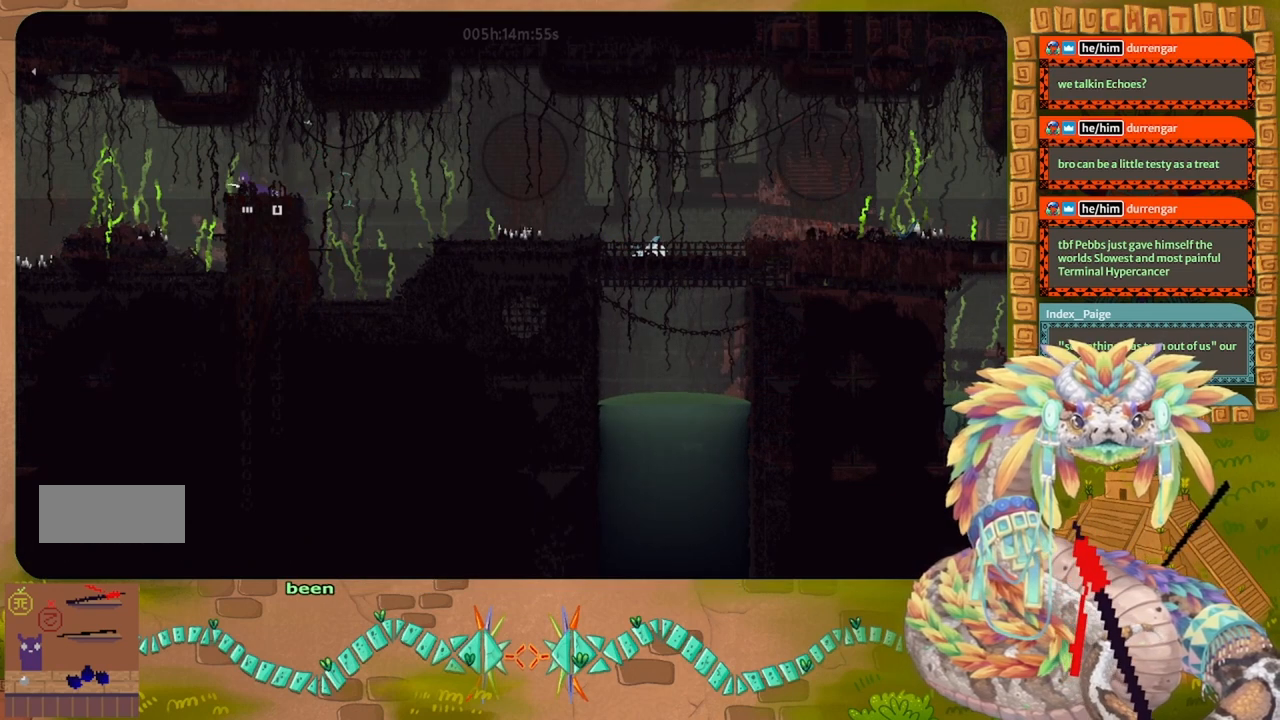
{"keys": ["j", "left"], "events": [[267, "j", "down"]]}
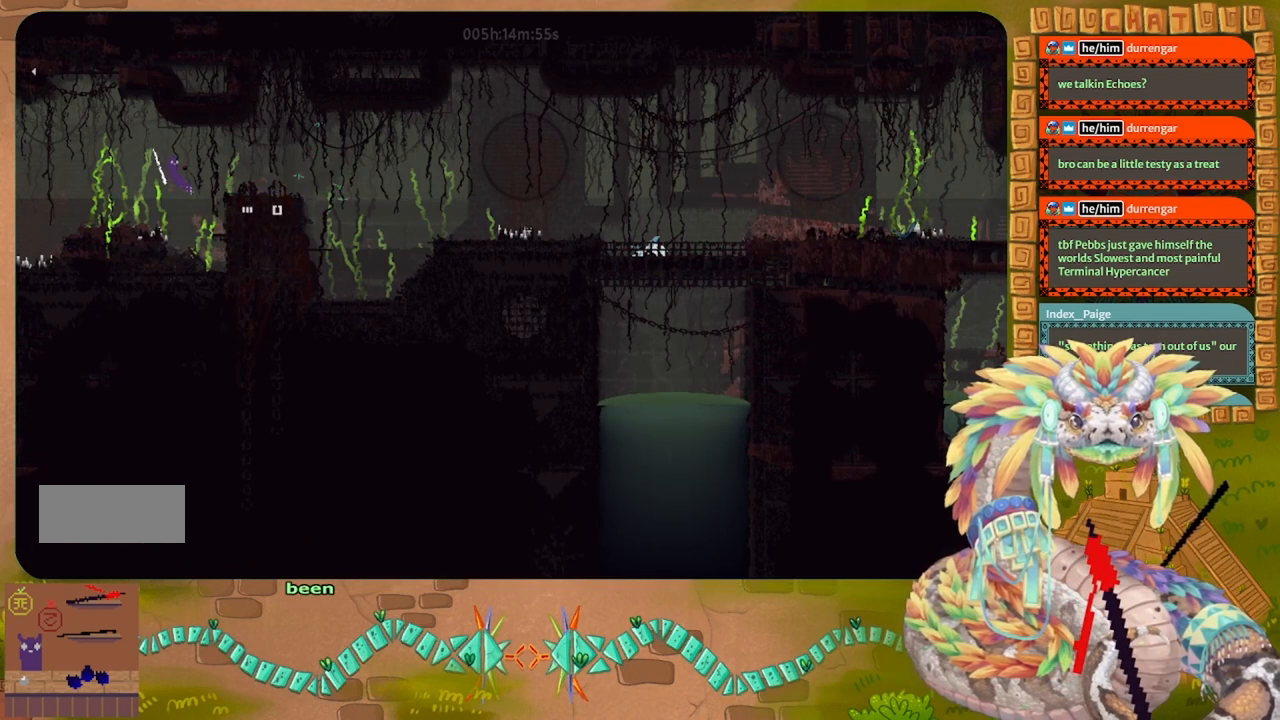
{"keys": ["left"], "events": [[300, "j", "up"]]}
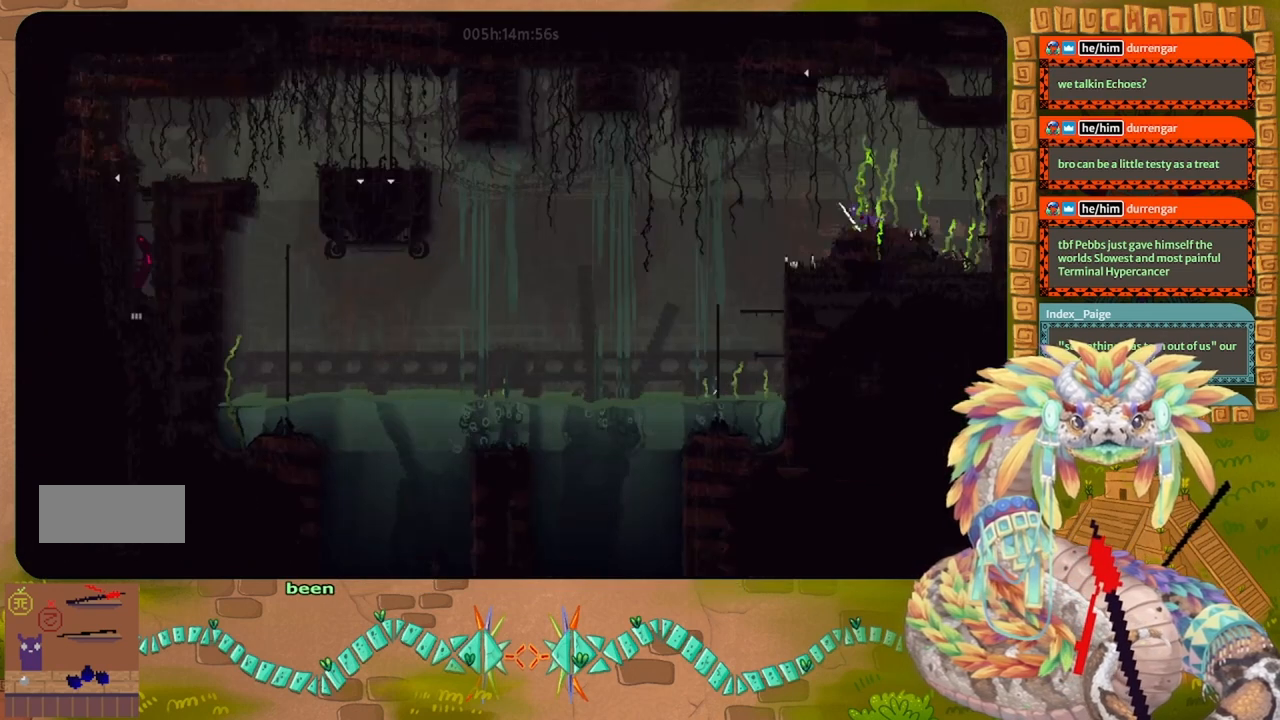
{"keys": ["right"], "events": [[333, "left", "up"], [467, "right", "down"]]}
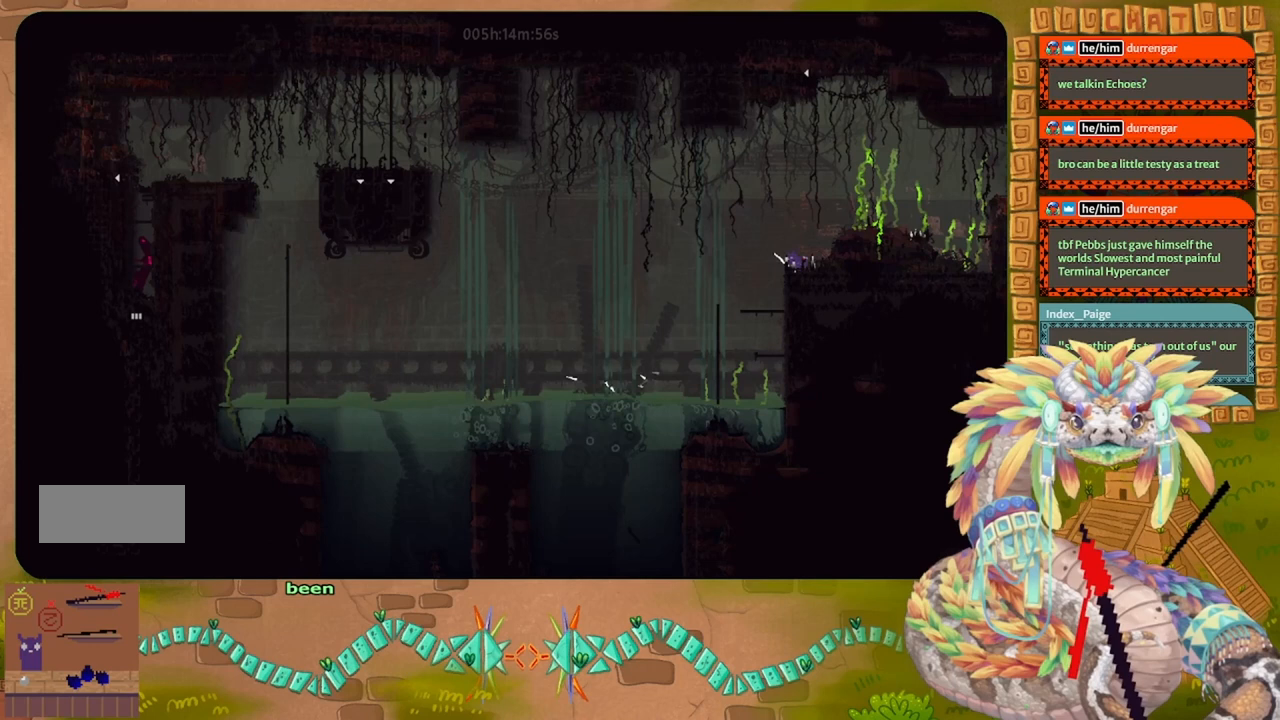
{"keys": [], "events": [[133, "right", "up"]]}
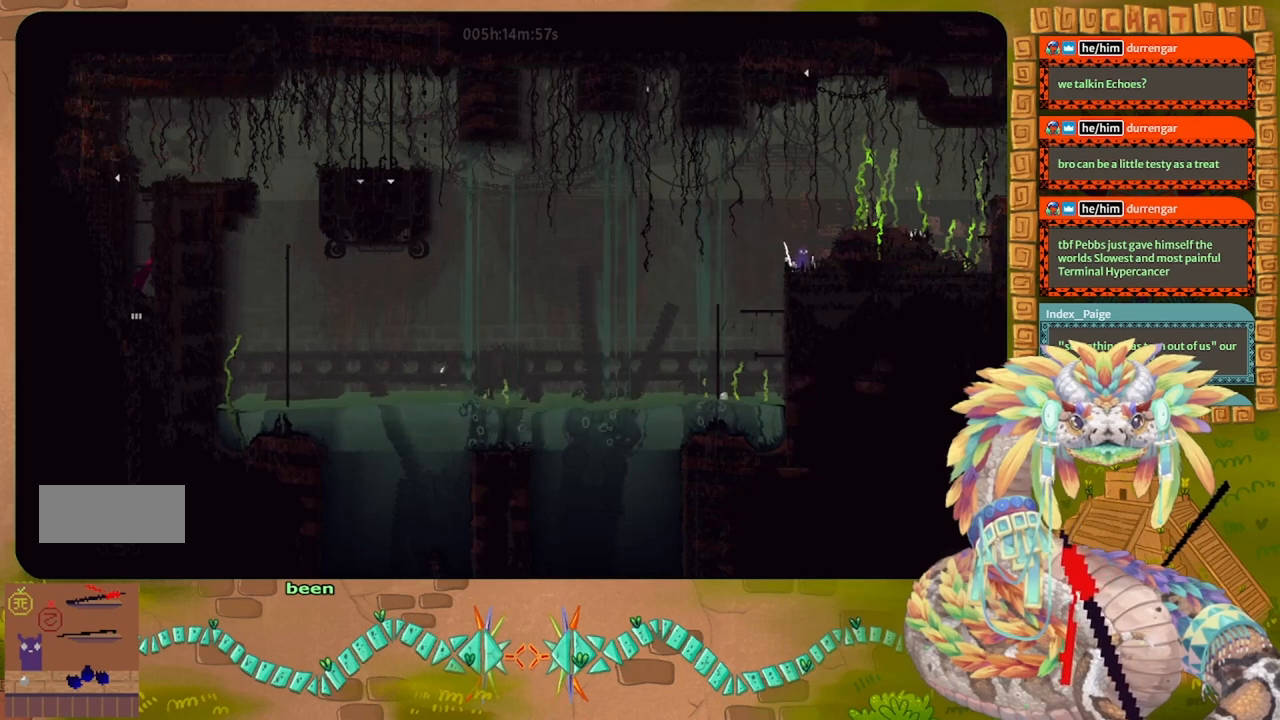
{"keys": [], "events": []}
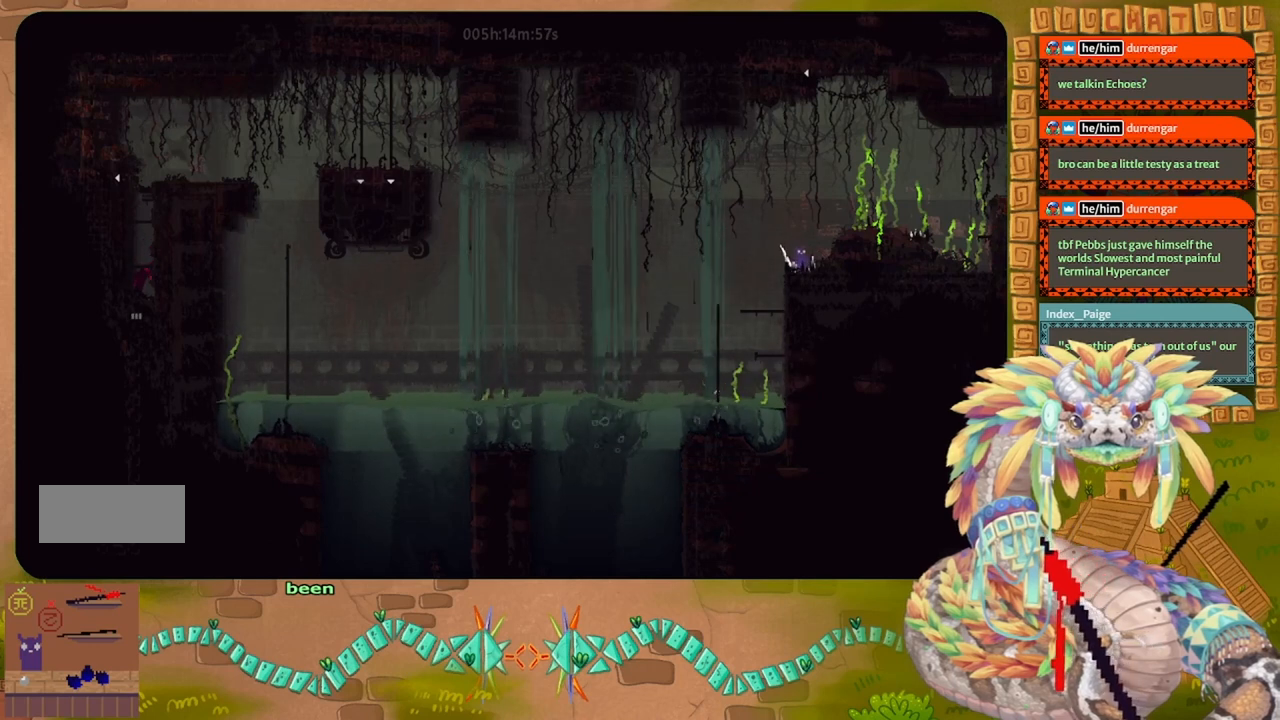
{"keys": [], "events": []}
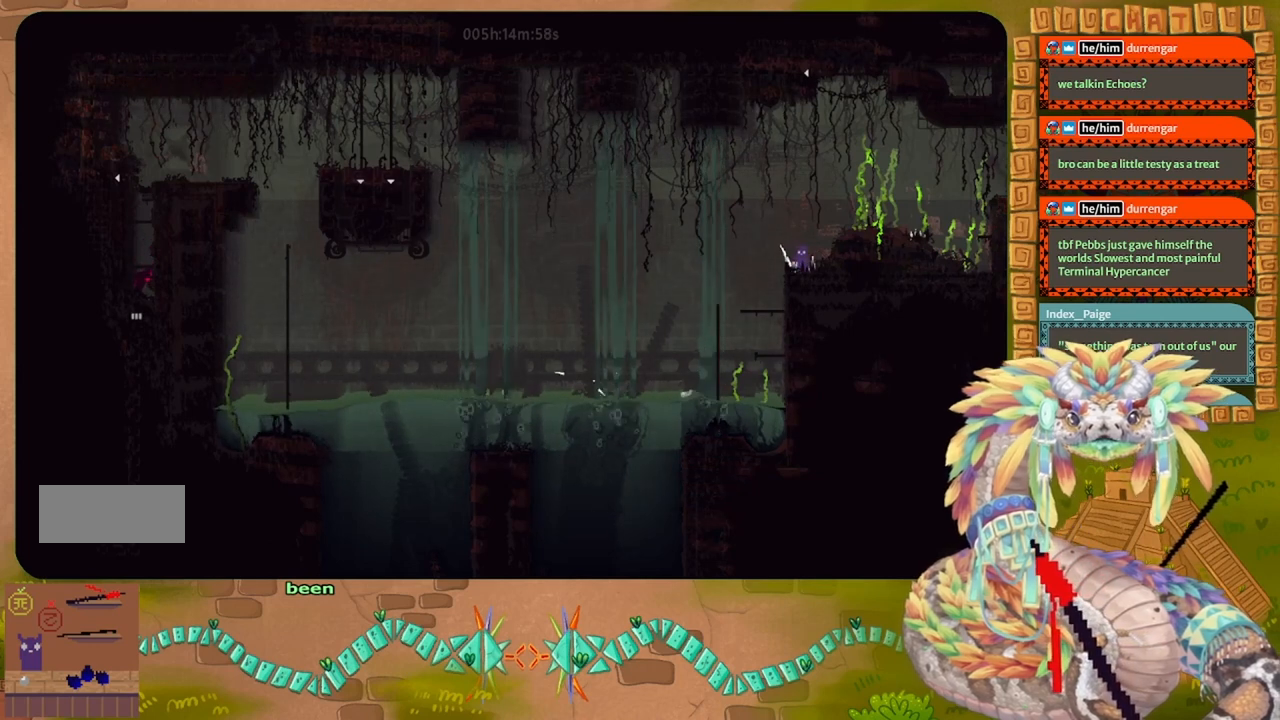
{"keys": [], "events": []}
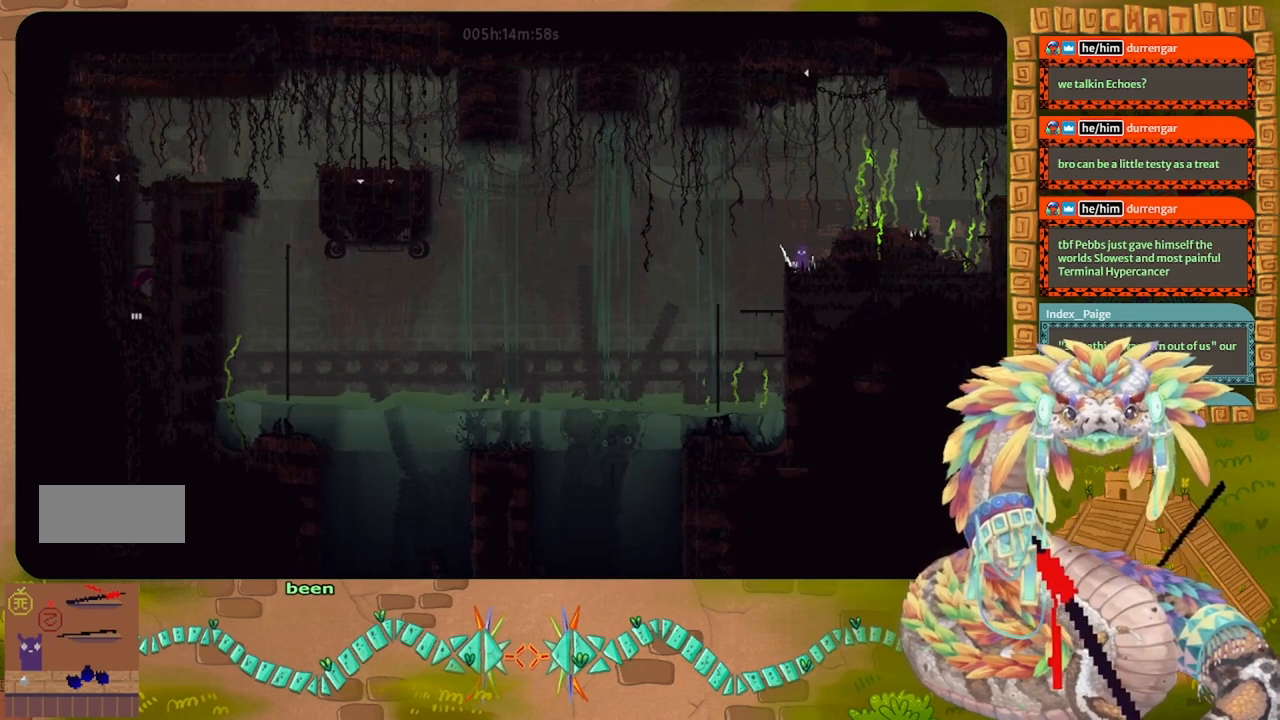
{"keys": [], "events": []}
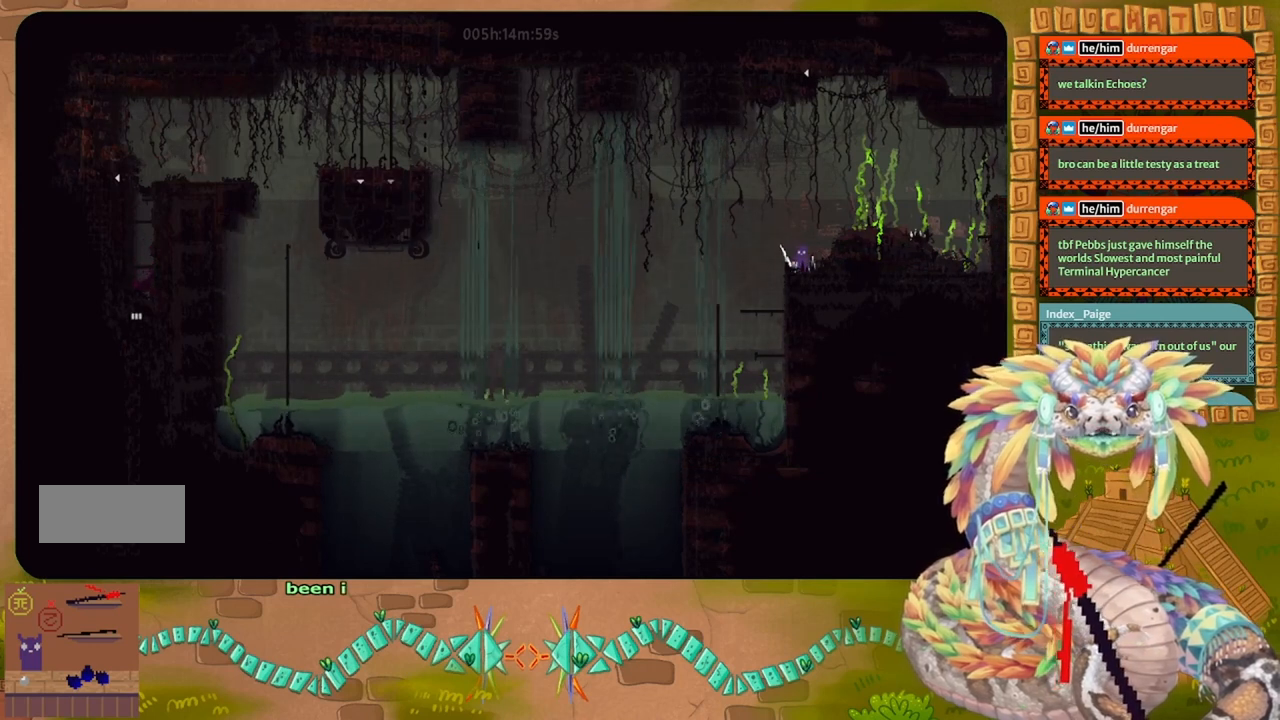
{"keys": [], "events": []}
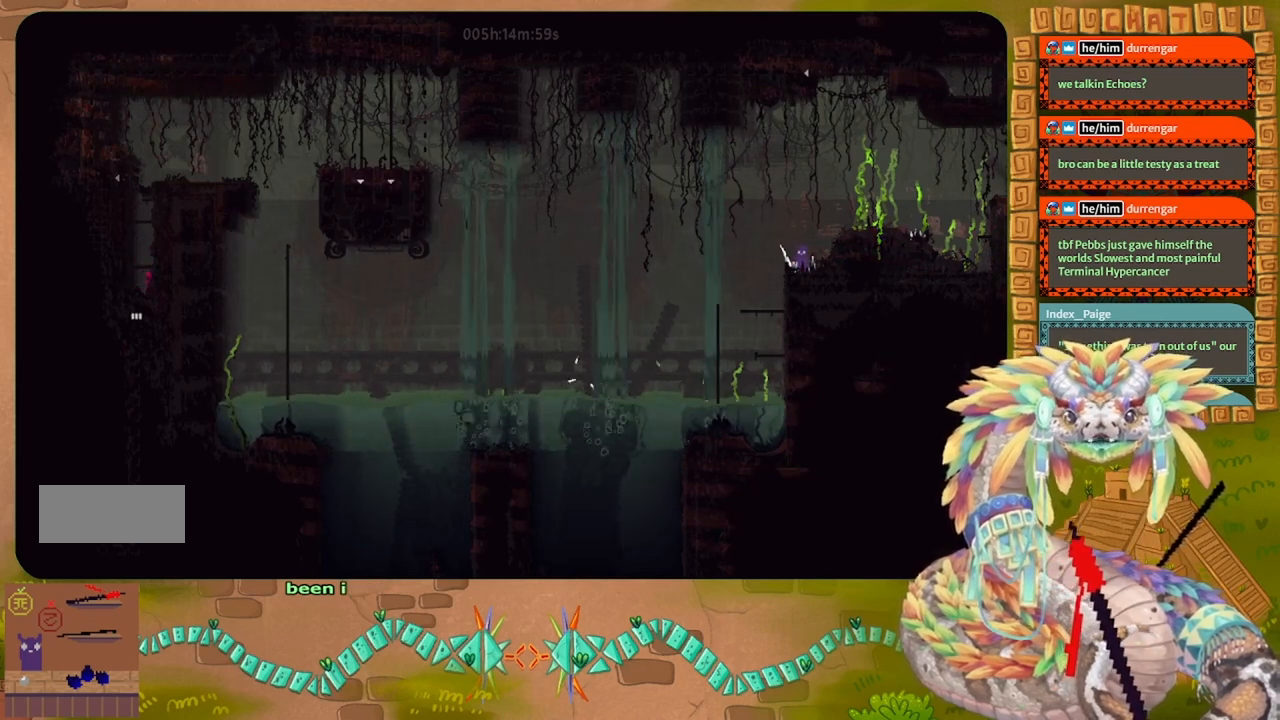
{"keys": [], "events": []}
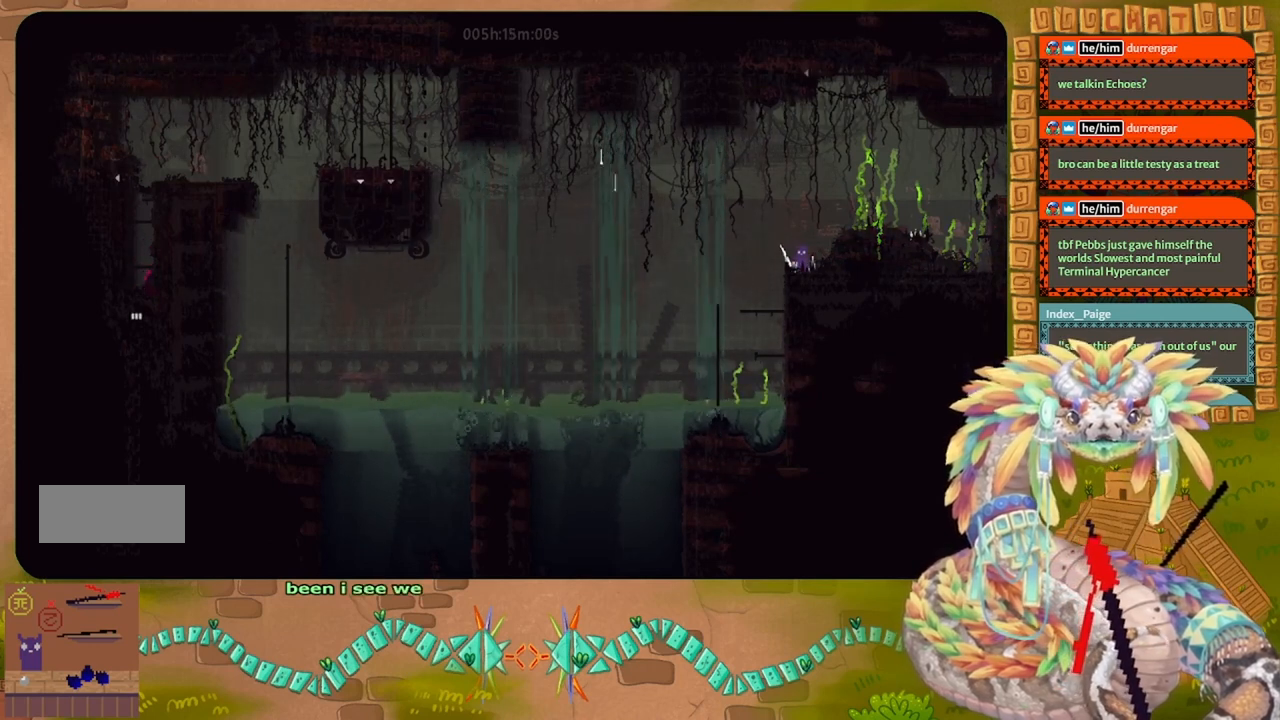
{"keys": [], "events": []}
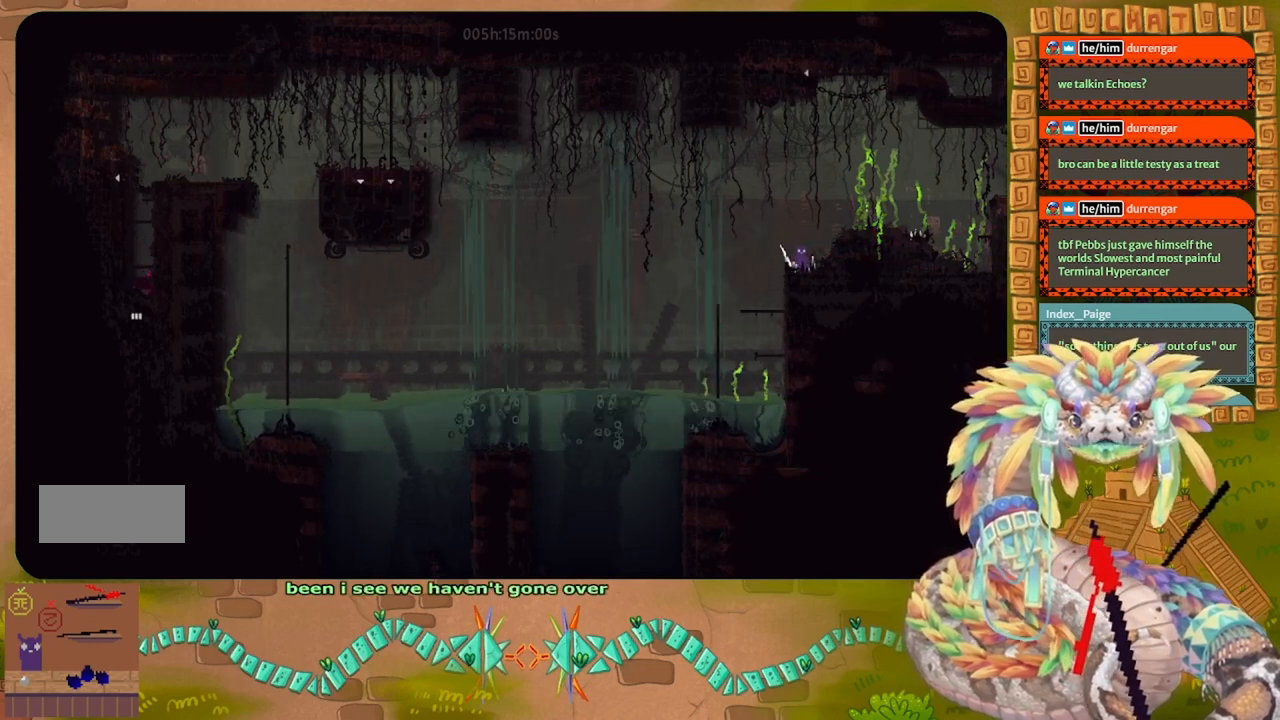
{"keys": [], "events": []}
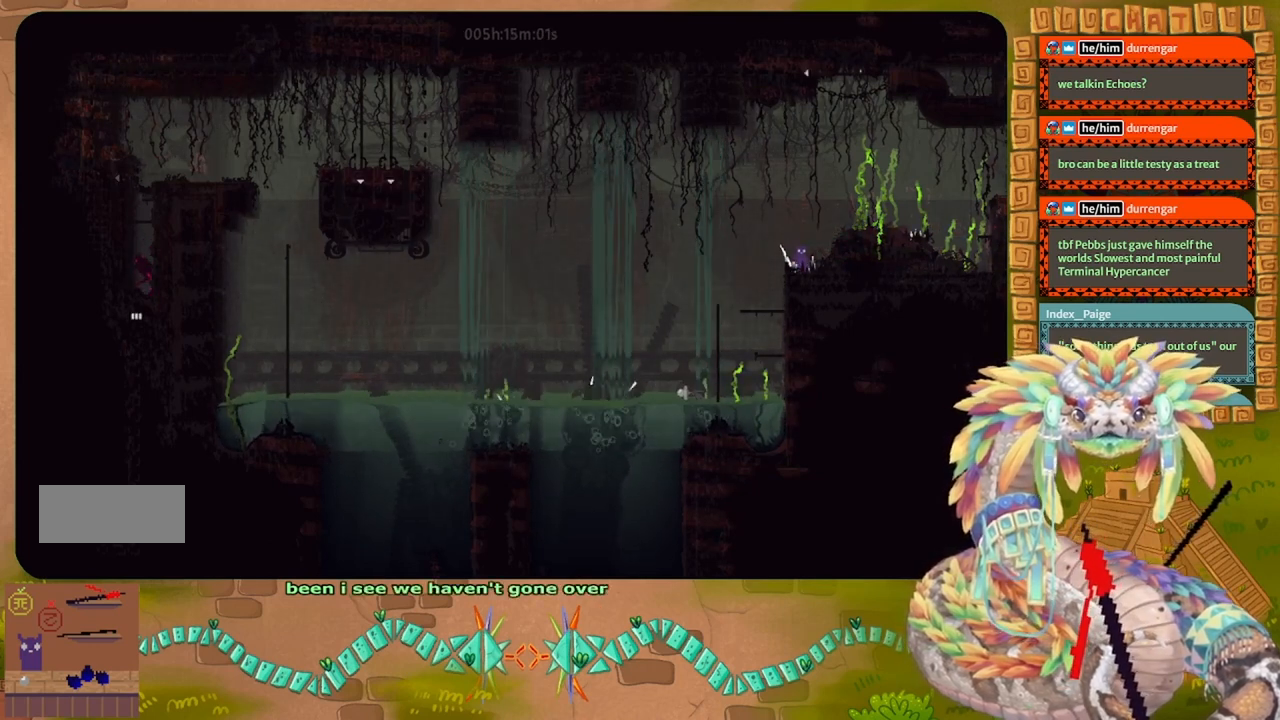
{"keys": [], "events": [[133, "down", "down"], [267, "down", "up"]]}
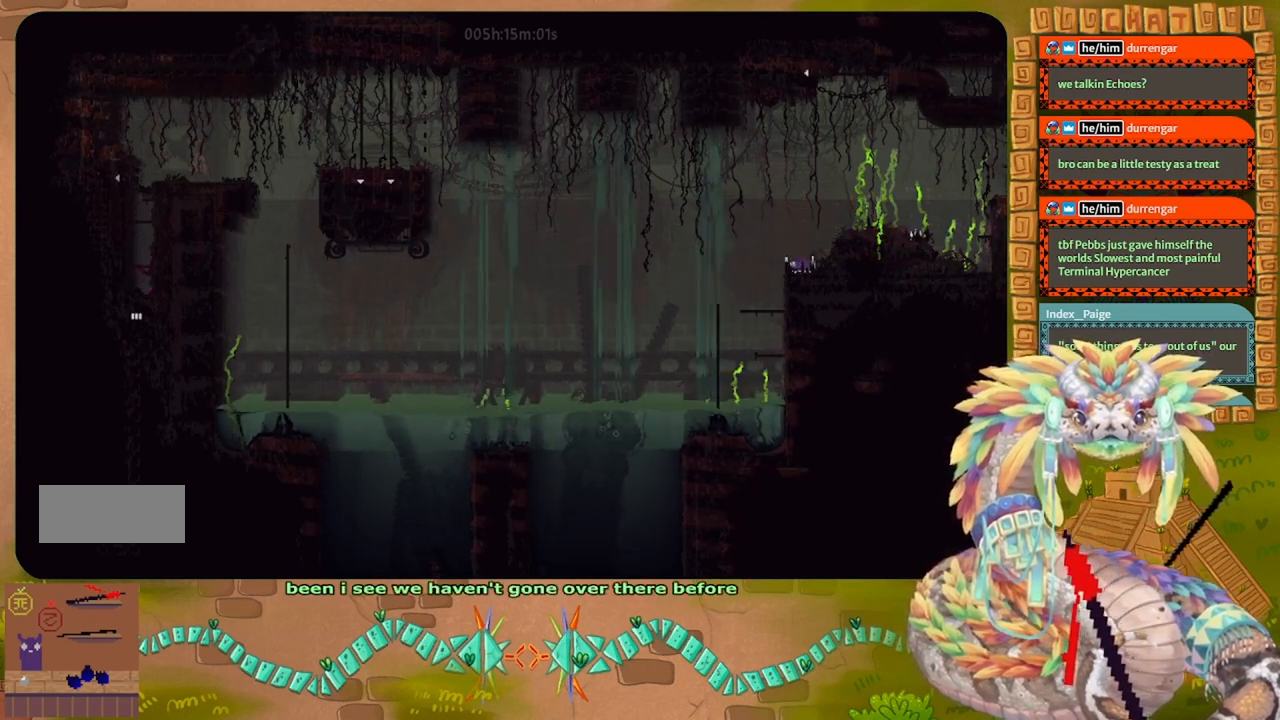
{"keys": [], "events": [[267, "left", "down"], [400, "left", "up"], [400, "t", "down"], [467, "t", "up"]]}
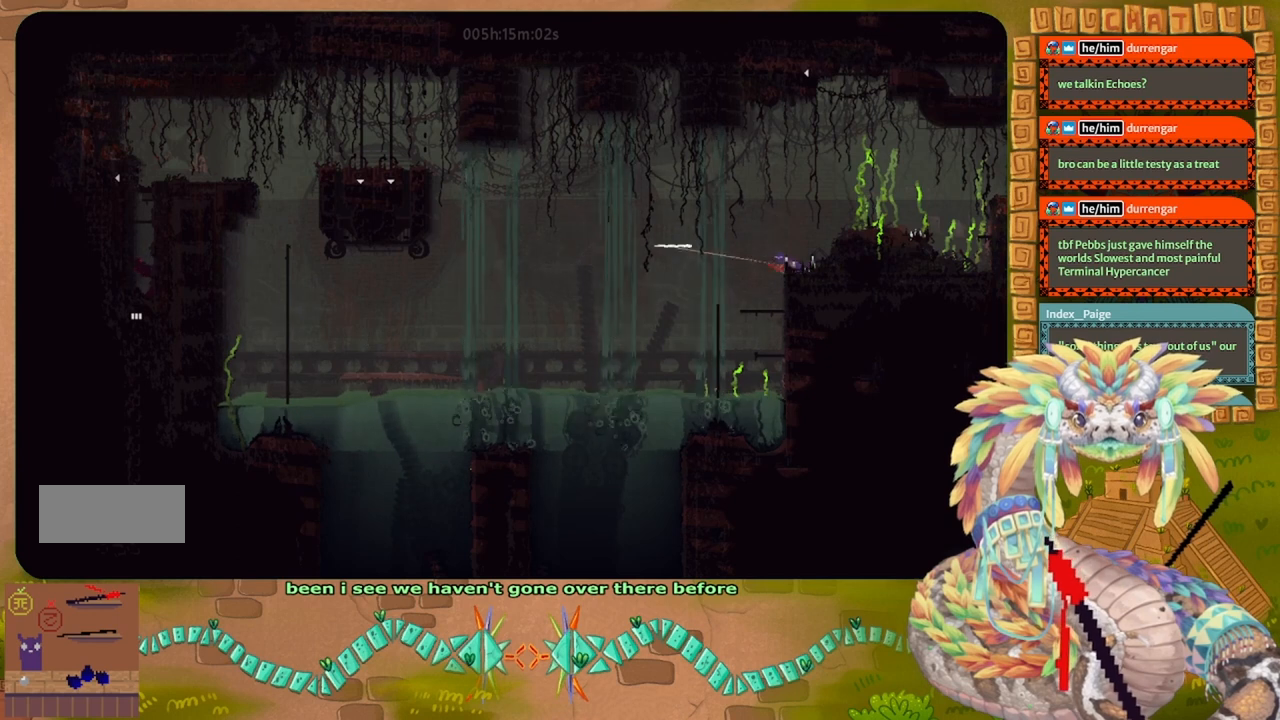
{"keys": [], "events": []}
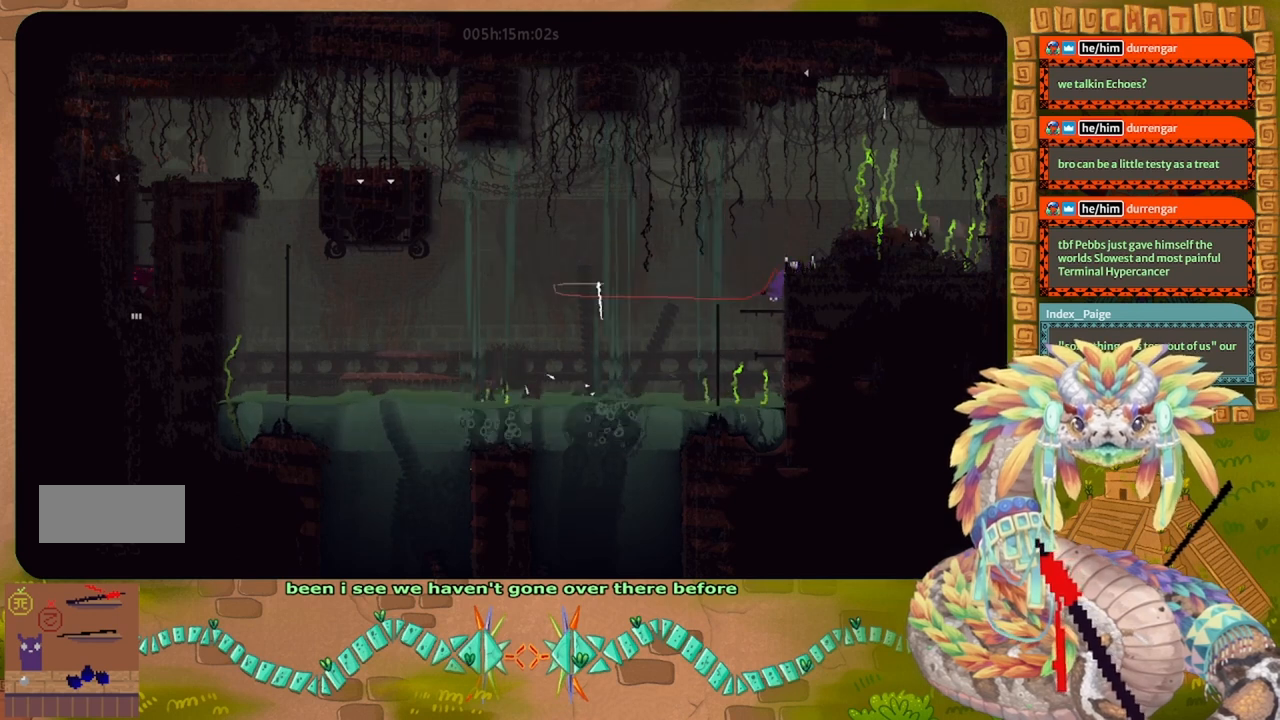
{"keys": ["g"], "events": [[200, "g", "down"]]}
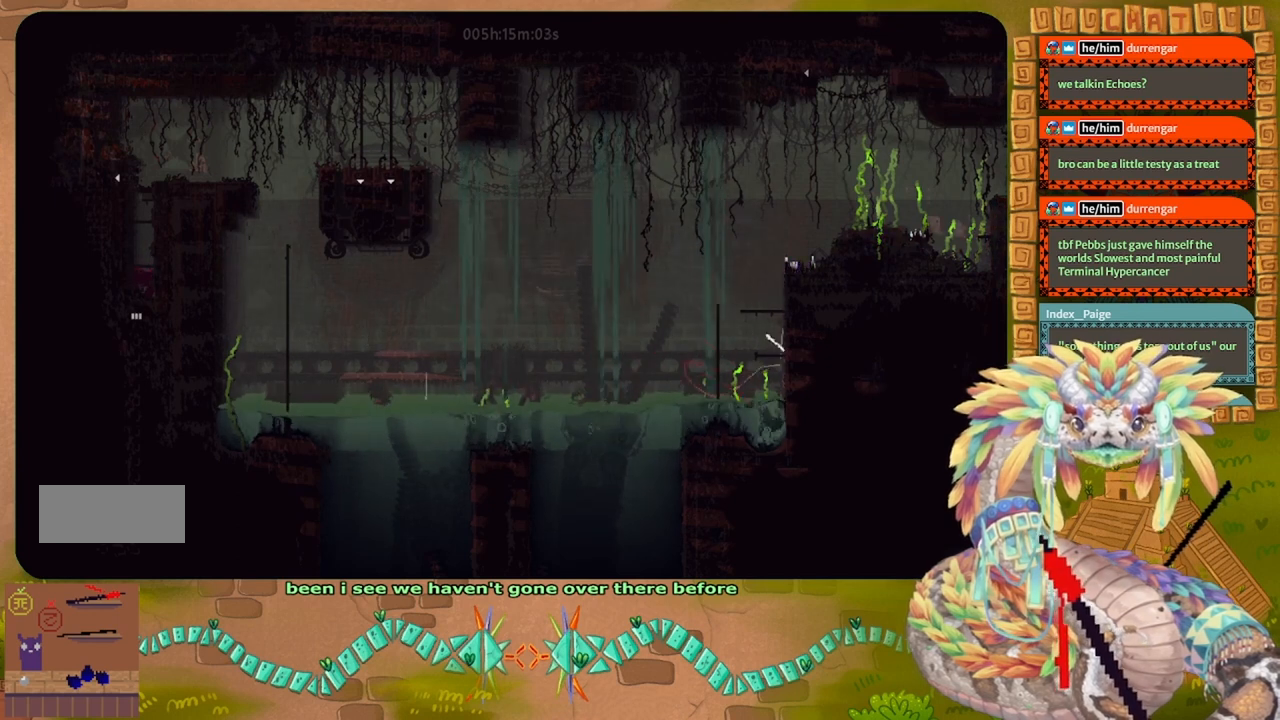
{"keys": ["g"], "events": []}
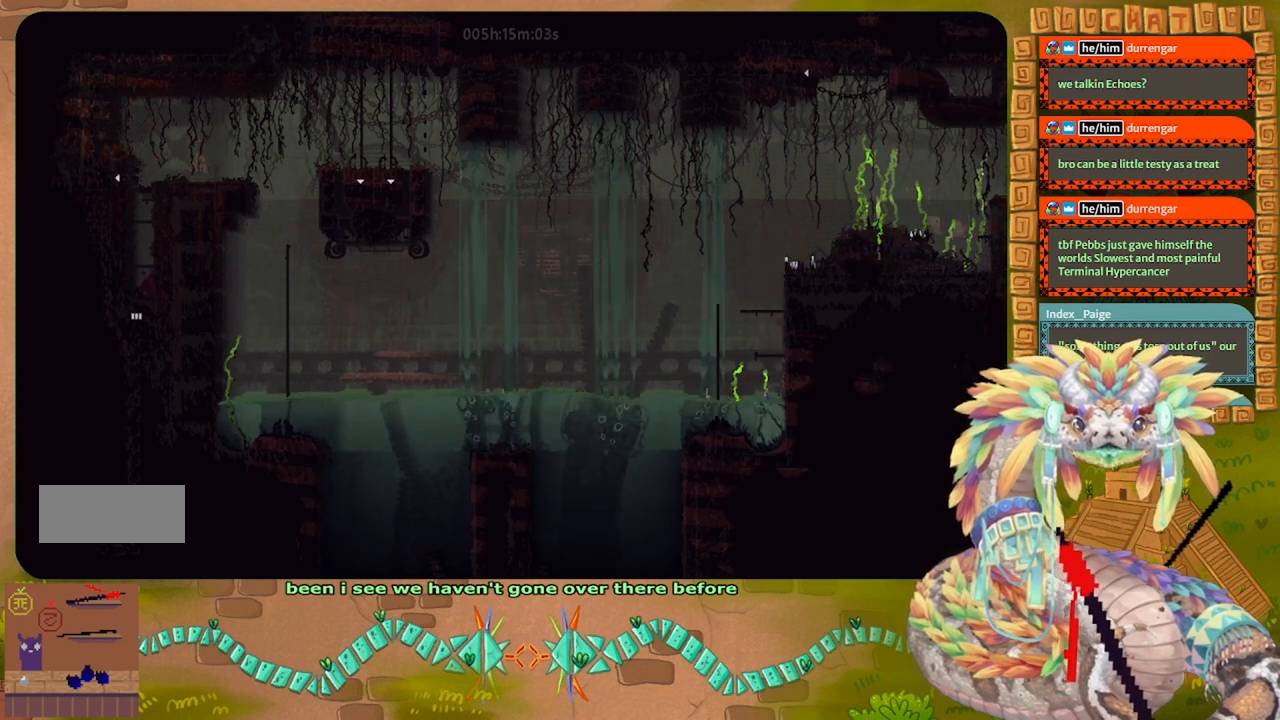
{"keys": ["g"], "events": []}